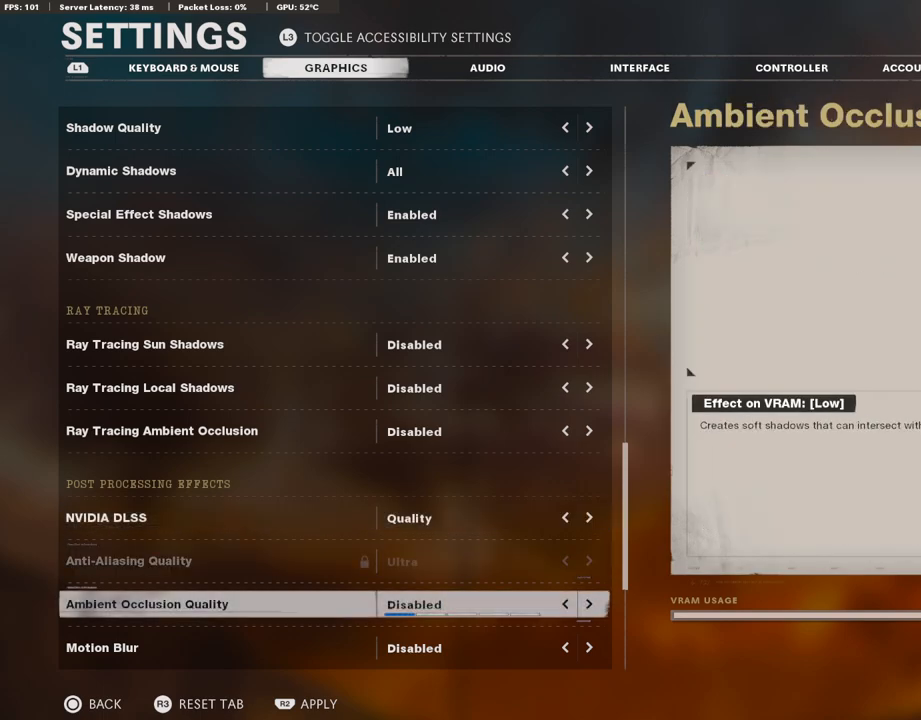
Gameplay with a controller (PlayStation layout); each line is a JSON object with the inputs held at the frame after it. "events" lists button and stick changes between this image and that frame as [ms after this image, input, new state], when the widget could be followed in between.
{"buttons": ["DPAD_DOWN"], "left_stick": "center", "right_stick": "center", "events": [[50, "DPAD_DOWN", "down"]]}
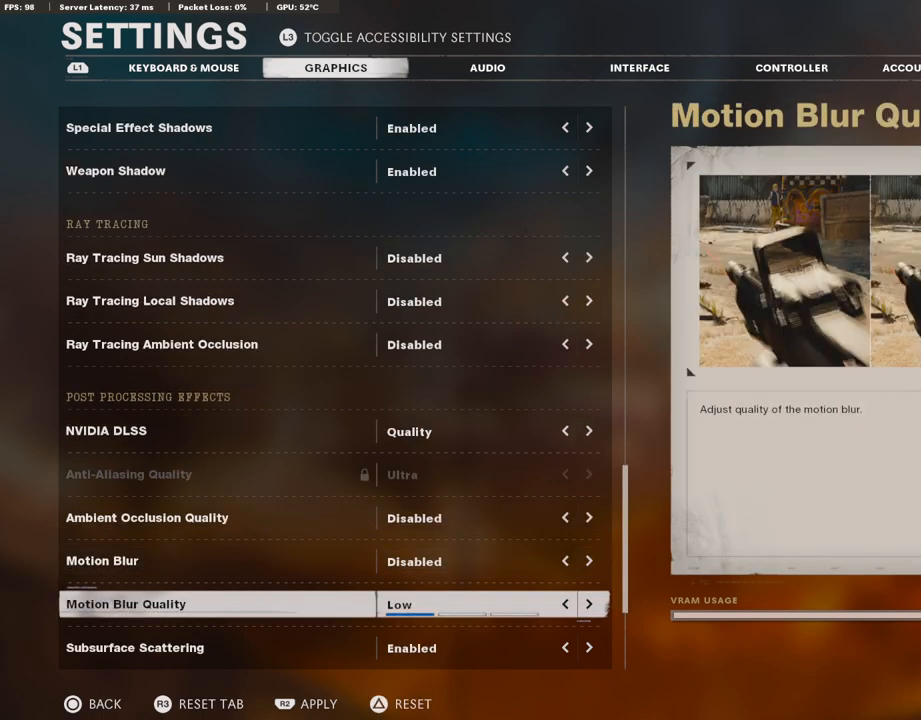
{"buttons": [], "left_stick": "center", "right_stick": "center", "events": [[101, "DPAD_DOWN", "up"]]}
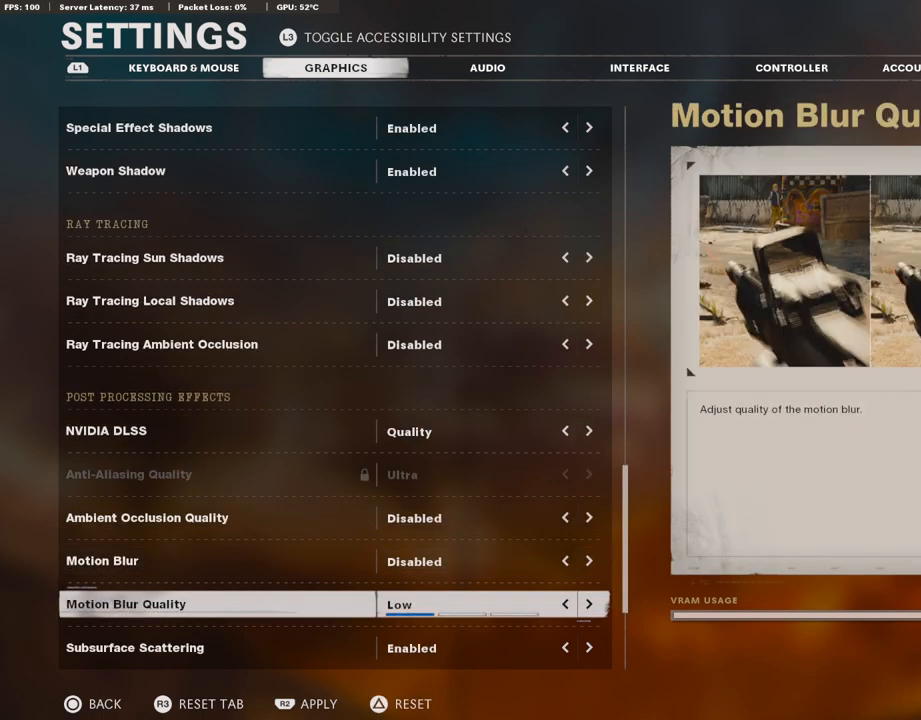
{"buttons": ["DPAD_UP"], "left_stick": "center", "right_stick": "center", "events": [[469, "DPAD_UP", "down"]]}
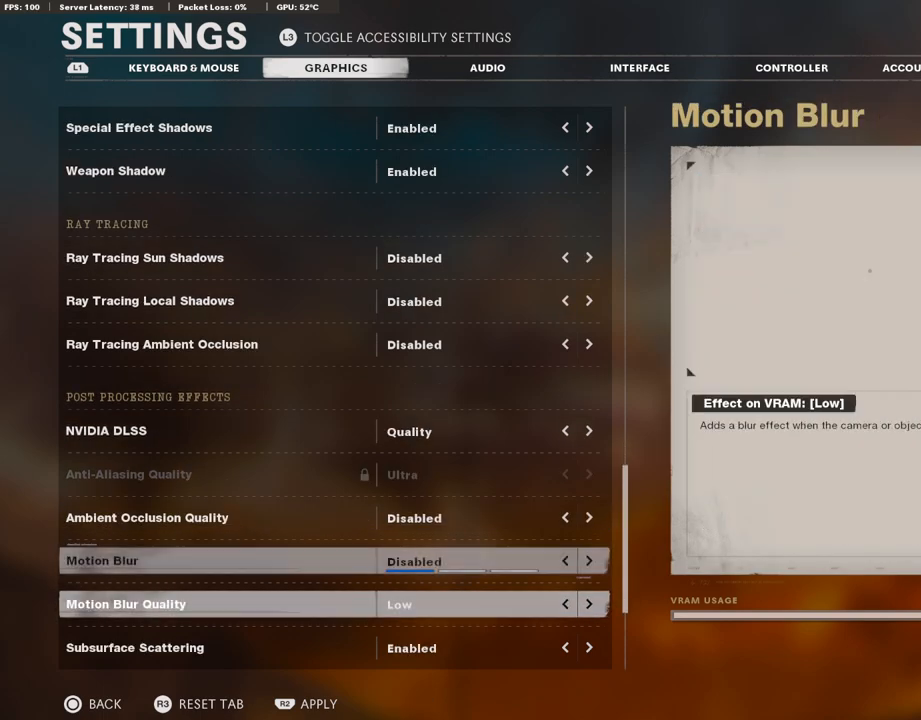
{"buttons": [], "left_stick": "center", "right_stick": "center", "events": [[67, "DPAD_UP", "up"]]}
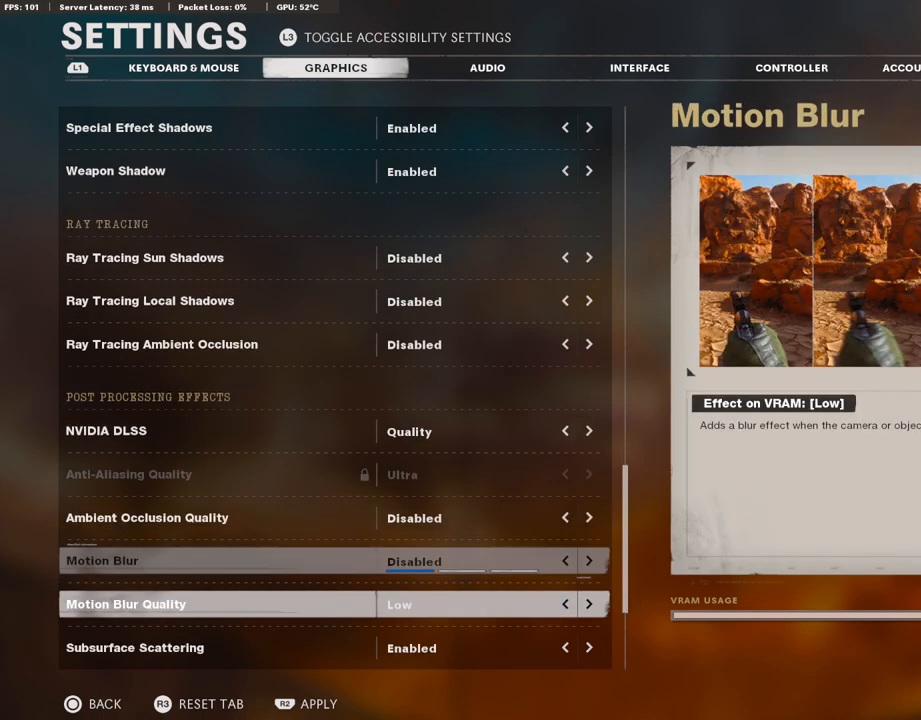
{"buttons": [], "left_stick": "center", "right_stick": "center", "events": [[50, "DPAD_UP", "down"], [251, "DPAD_UP", "up"]]}
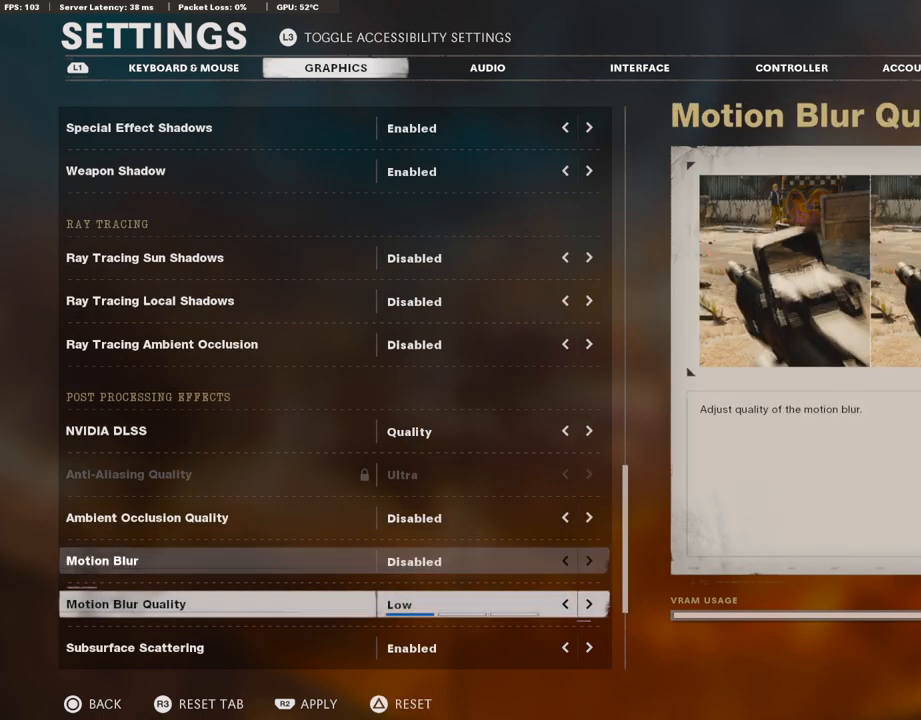
{"buttons": ["DPAD_DOWN"], "left_stick": "center", "right_stick": "center", "events": [[50, "DPAD_DOWN", "down"], [201, "DPAD_DOWN", "up"], [218, "DPAD_DOWN", "down"], [352, "DPAD_DOWN", "up"], [402, "DPAD_DOWN", "down"]]}
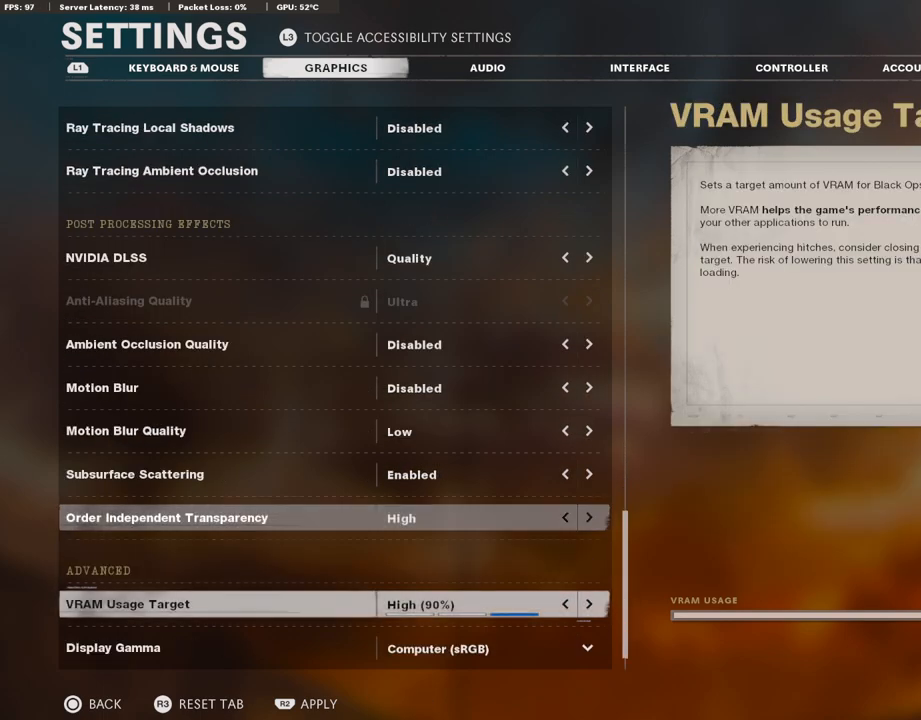
{"buttons": [], "left_stick": "center", "right_stick": "center", "events": [[17, "DPAD_DOWN", "up"], [101, "R2", "down"], [335, "R2", "up"]]}
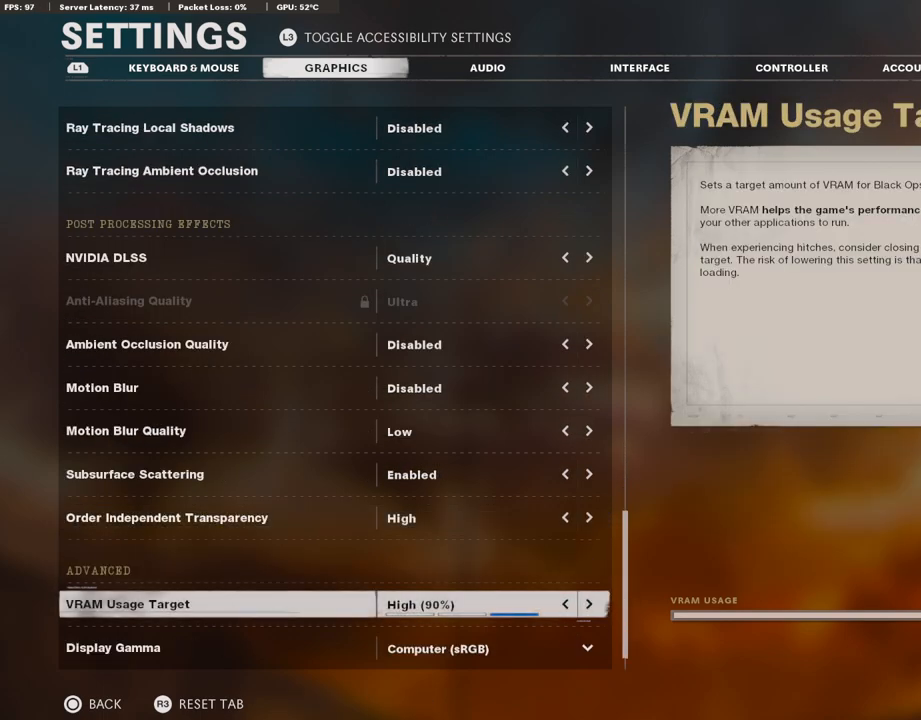
{"buttons": [], "left_stick": "center", "right_stick": "center", "events": []}
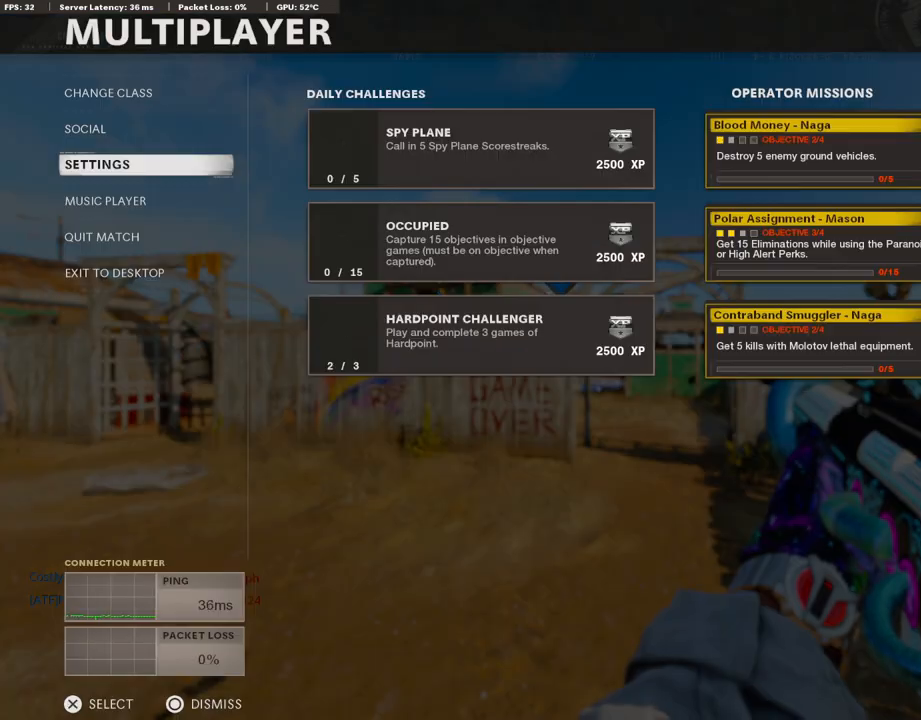
{"buttons": [], "left_stick": "center", "right_stick": "center", "events": []}
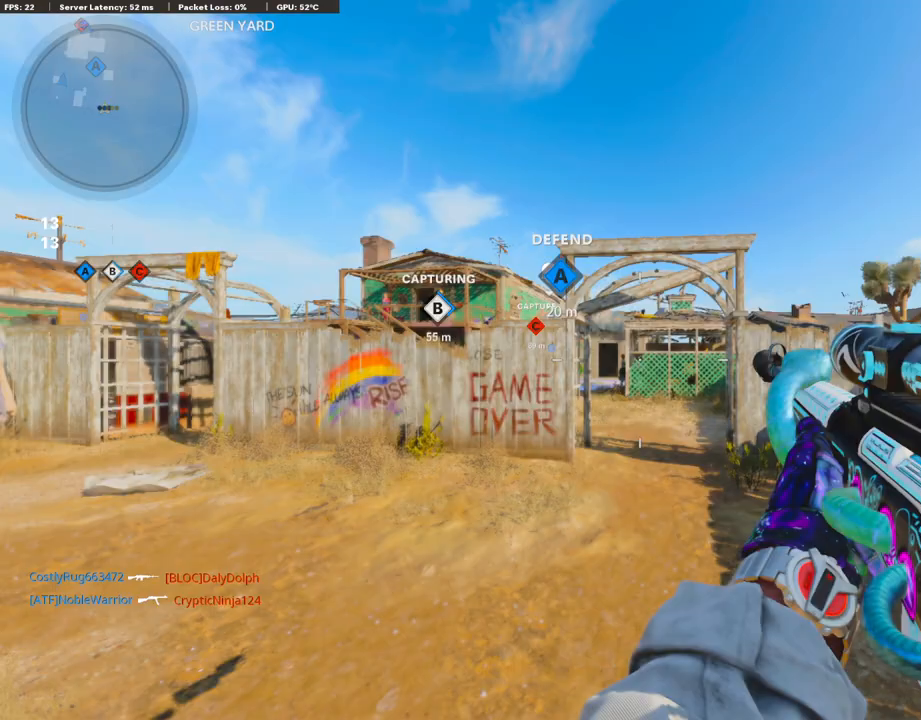
{"buttons": [], "left_stick": "center", "right_stick": "center", "events": []}
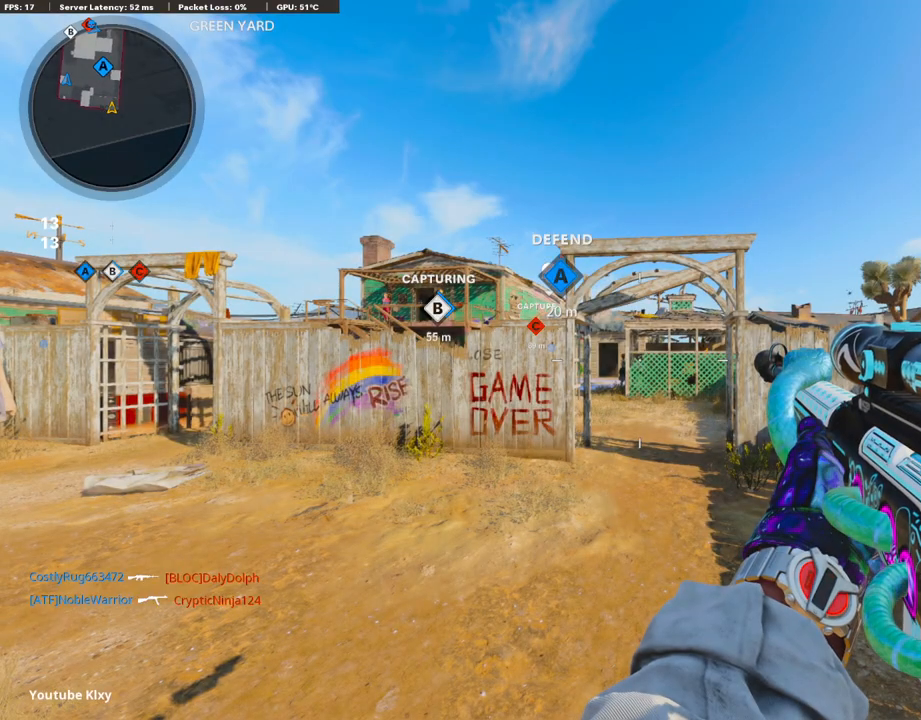
{"buttons": [], "left_stick": "center", "right_stick": "center", "events": []}
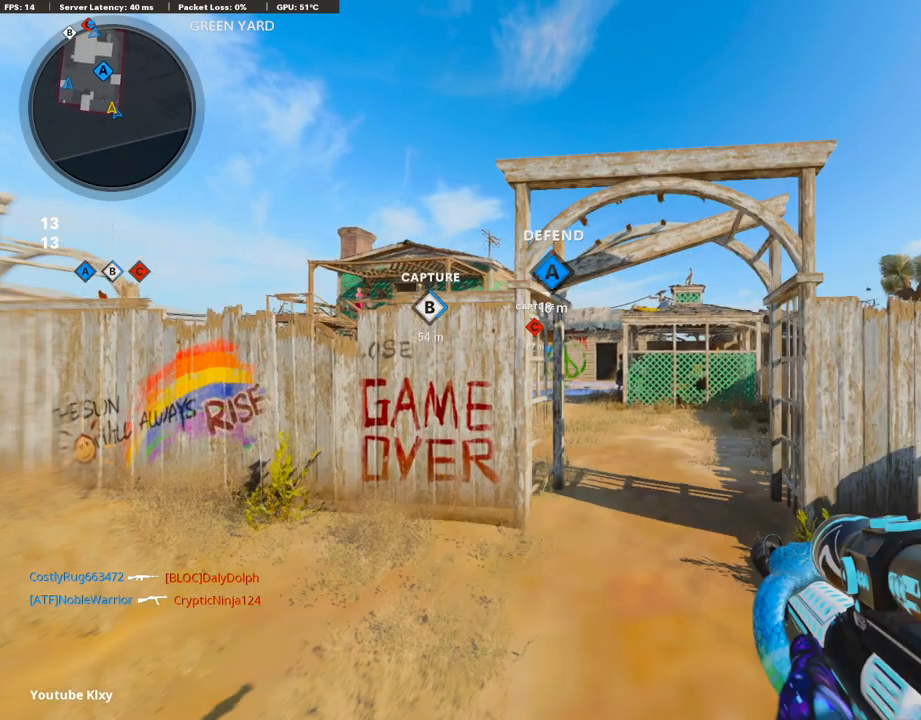
{"buttons": [], "left_stick": "center", "right_stick": "center", "events": []}
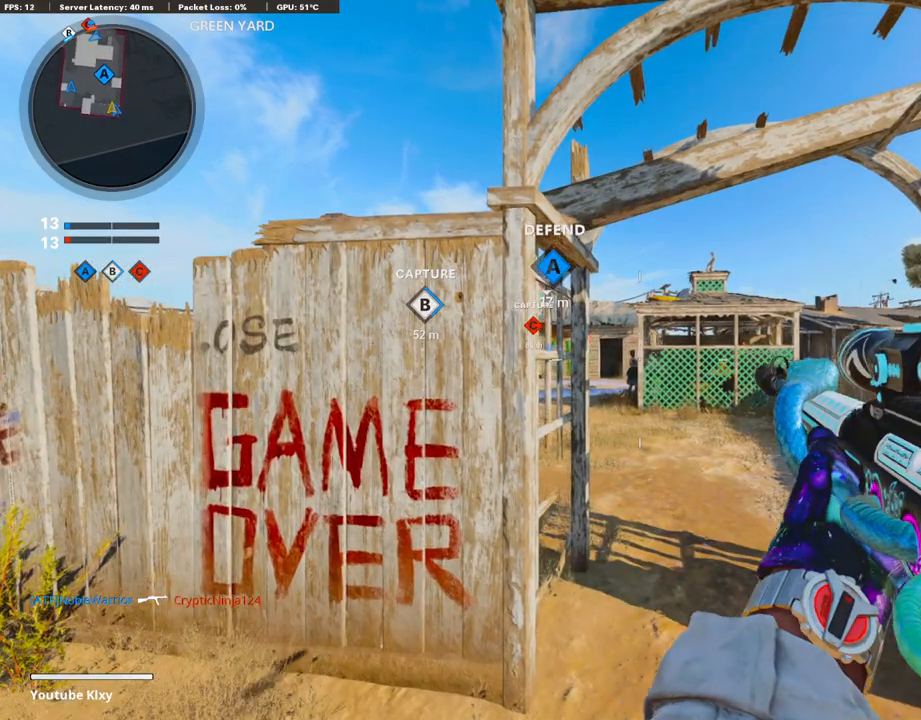
{"buttons": [], "left_stick": "center", "right_stick": "center", "events": []}
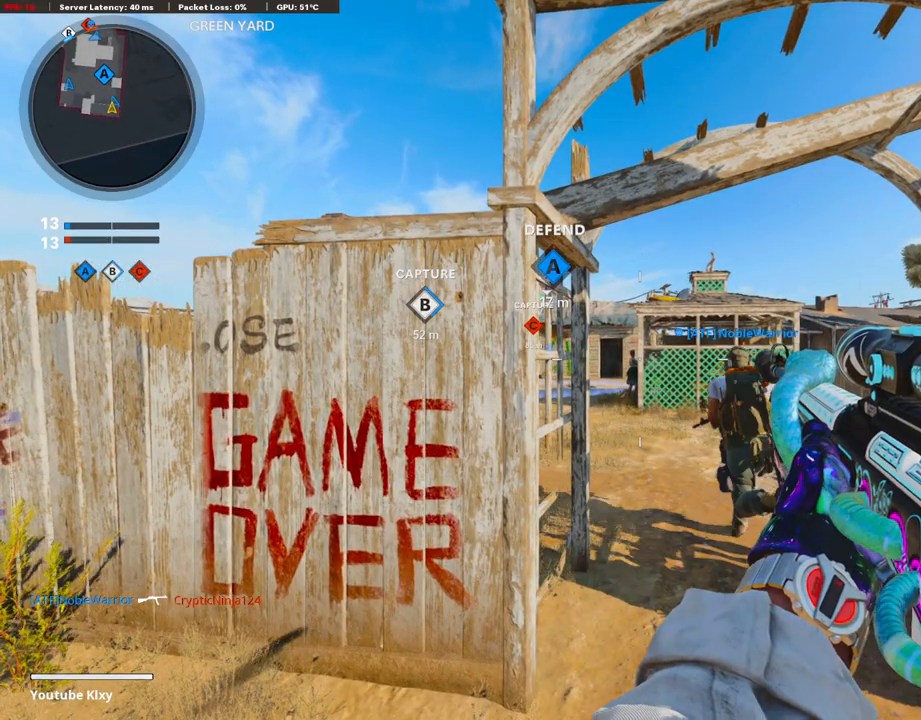
{"buttons": [], "left_stick": "center", "right_stick": "center", "events": []}
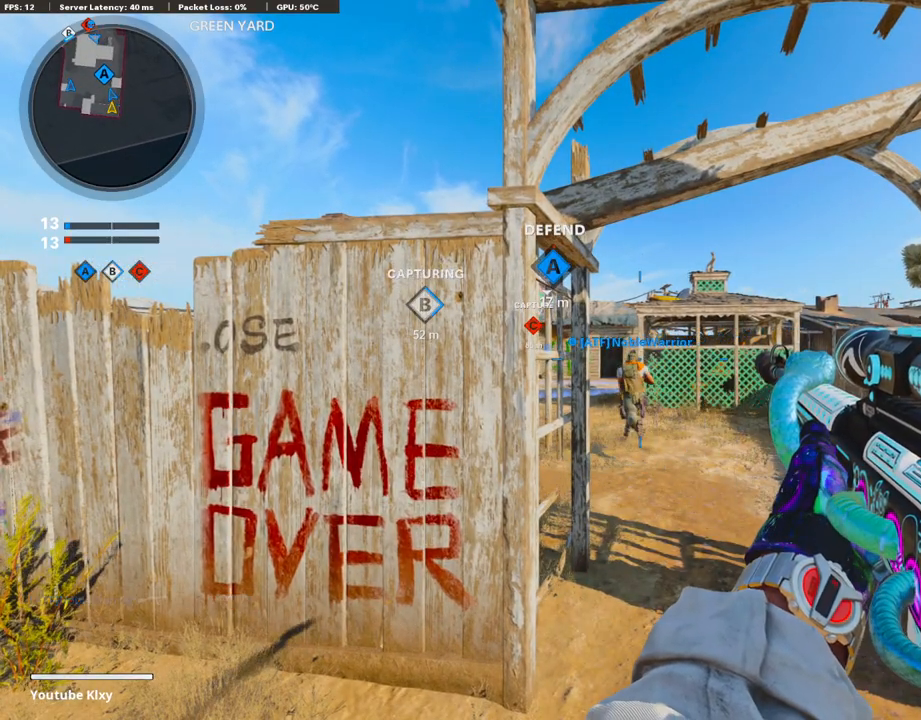
{"buttons": [], "left_stick": "center", "right_stick": "center", "events": []}
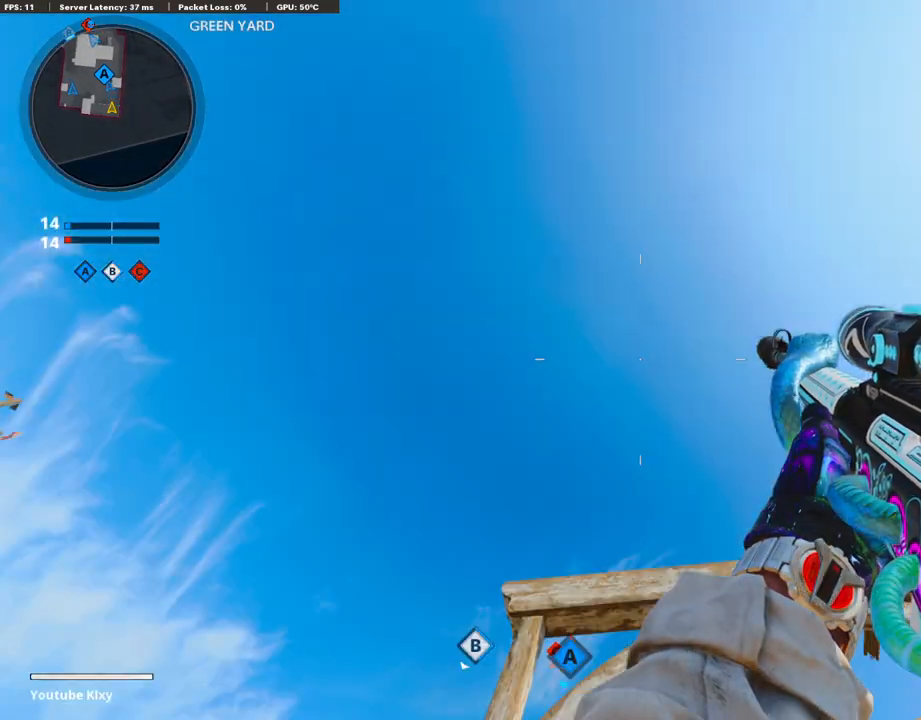
{"buttons": [], "left_stick": "left", "right_stick": "center", "events": [[469, "left_stick", "left"]]}
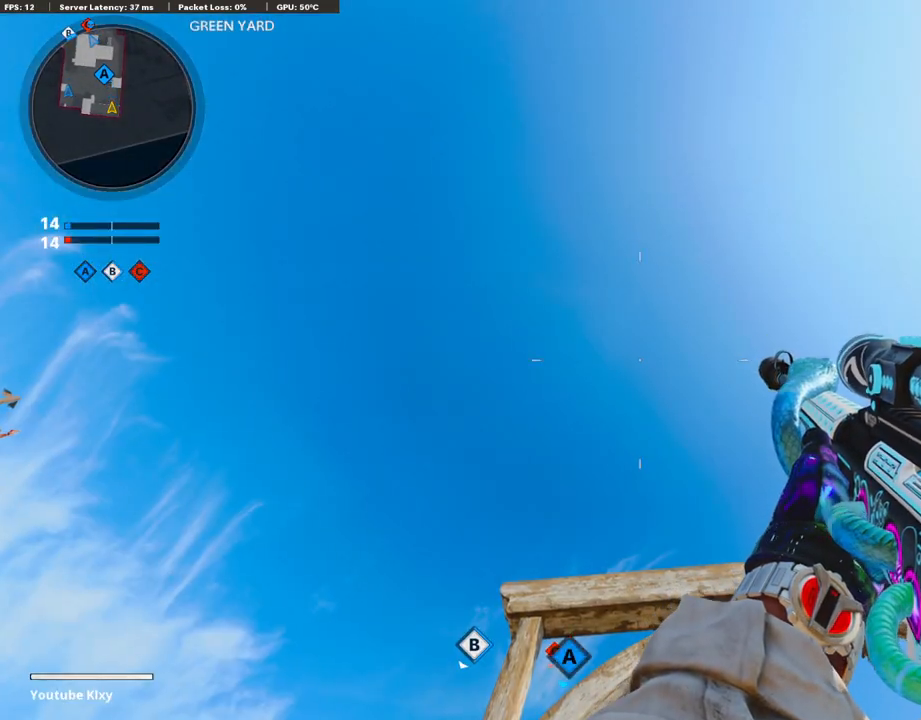
{"buttons": [], "left_stick": "center", "right_stick": "center", "events": [[33, "left_stick", "center"]]}
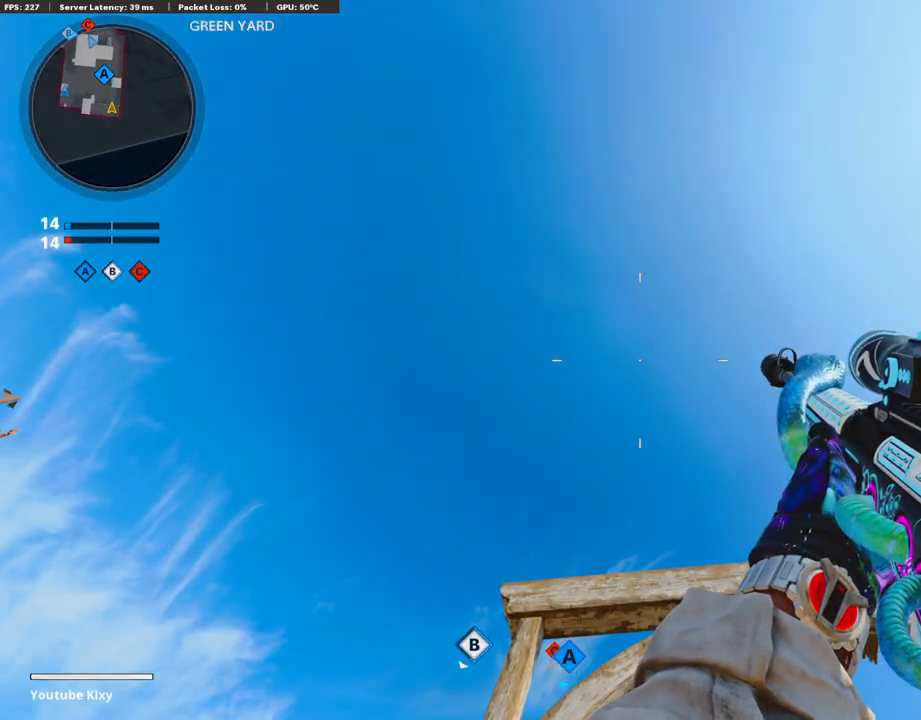
{"buttons": [], "left_stick": "center", "right_stick": "down", "events": [[402, "right_stick", "down"]]}
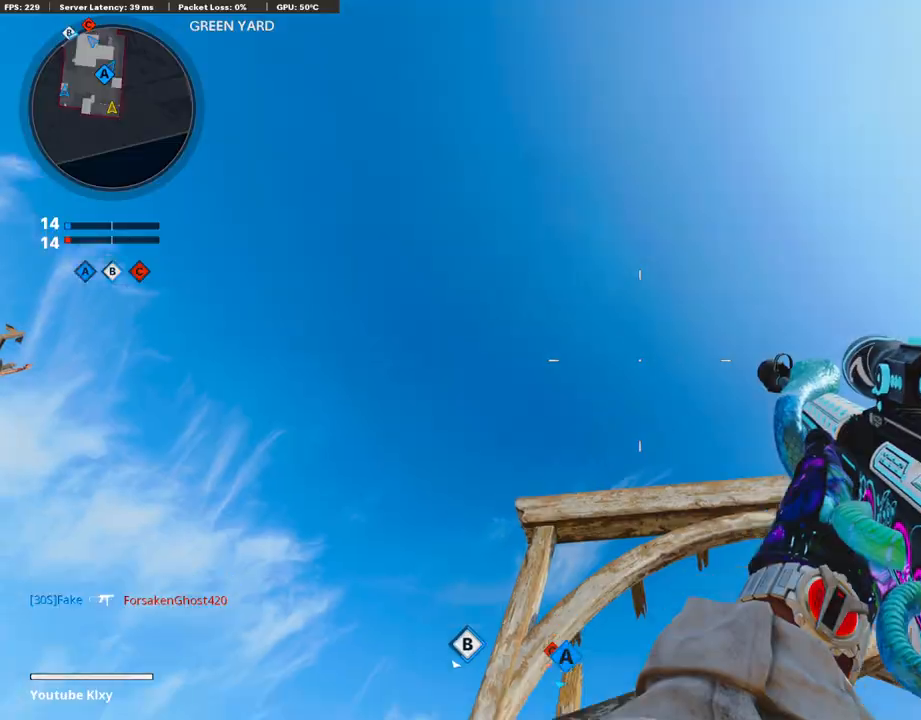
{"buttons": ["L3"], "left_stick": "up", "right_stick": "left", "events": [[168, "left_stick", "up-right"], [201, "right_stick", "center"], [268, "L3", "down"], [402, "left_stick", "up"], [469, "right_stick", "left"]]}
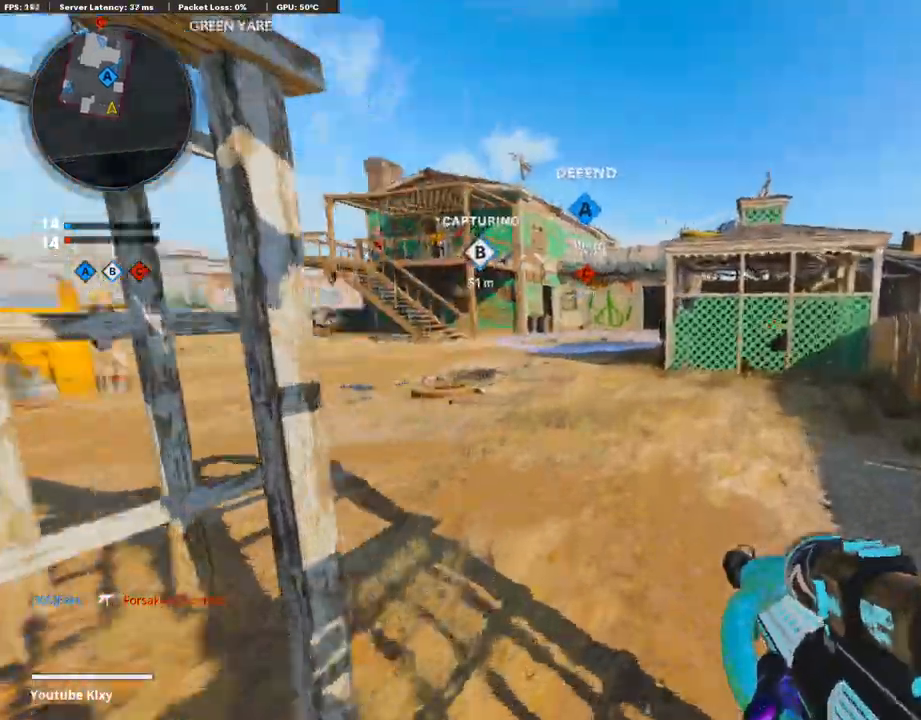
{"buttons": ["CROSS"], "left_stick": "up", "right_stick": "center", "events": [[50, "right_stick", "center"], [201, "right_stick", "left"], [268, "L3", "up"], [318, "right_stick", "center"], [402, "CROSS", "down"]]}
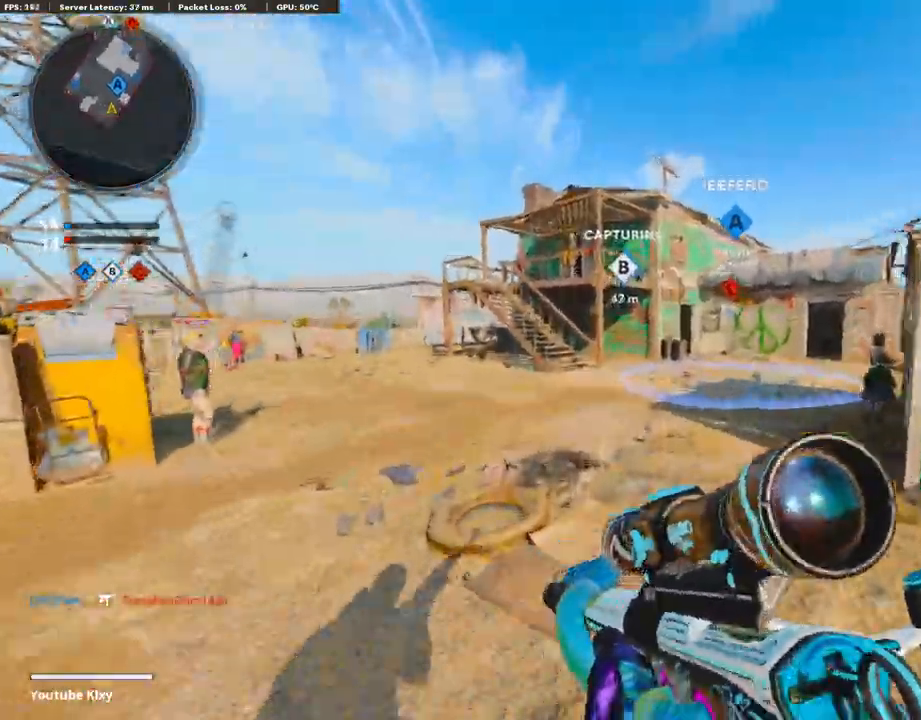
{"buttons": [], "left_stick": "up-right", "right_stick": "center", "events": [[16, "CROSS", "up"], [100, "TRIANGLE", "down"], [167, "TRIANGLE", "up"], [184, "left_stick", "center"], [251, "TRIANGLE", "down"], [368, "TRIANGLE", "up"], [368, "left_stick", "up-right"]]}
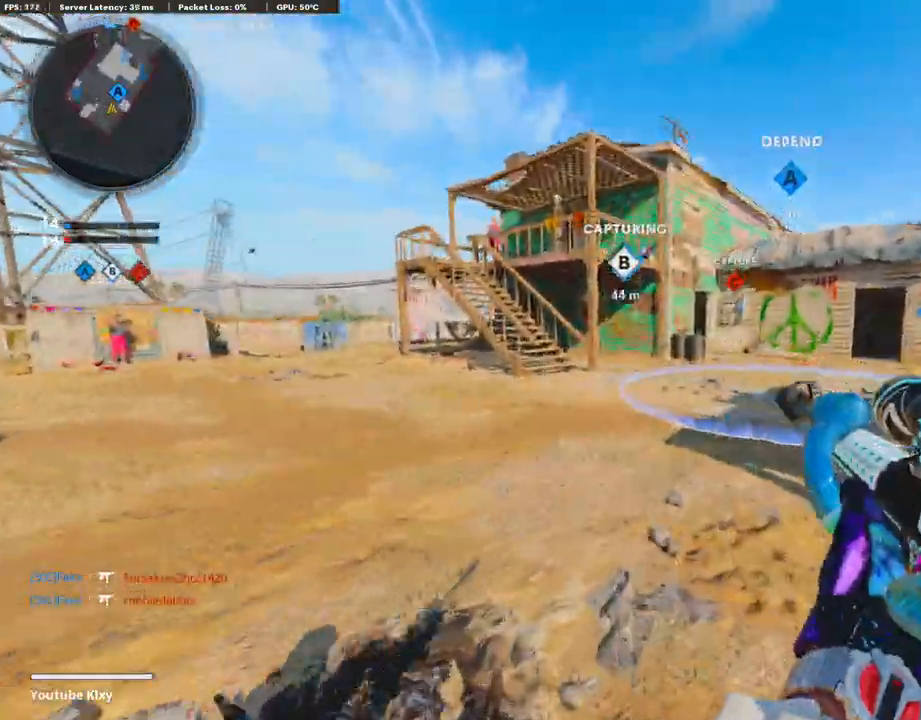
{"buttons": ["L3", "R3"], "left_stick": "up-right", "right_stick": "center", "events": [[84, "L3", "down"], [419, "R3", "down"]]}
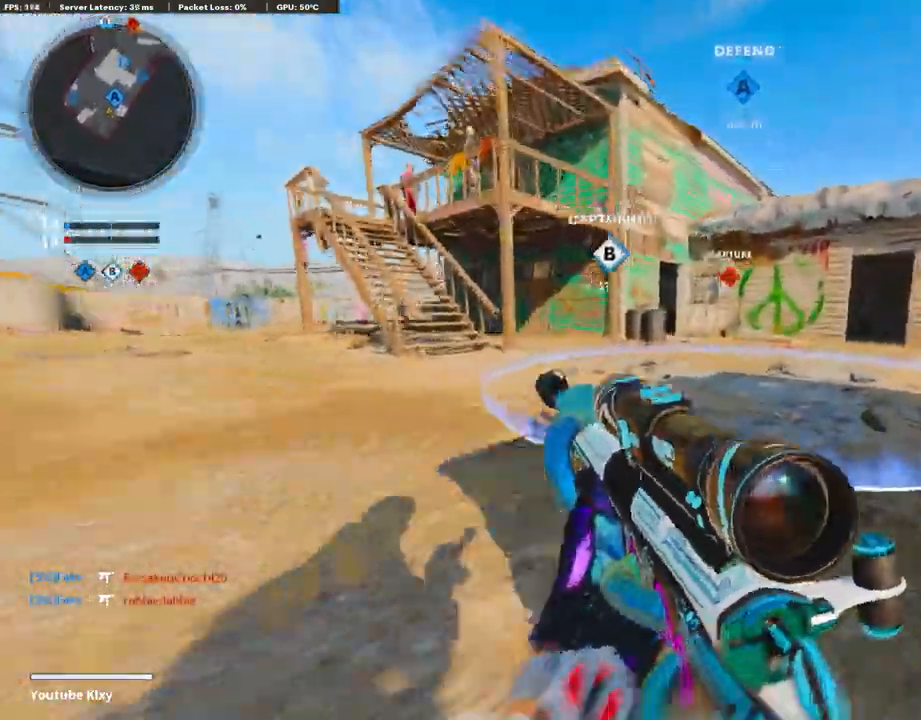
{"buttons": ["L3"], "left_stick": "up-right", "right_stick": "center", "events": [[17, "L3", "up"], [34, "R3", "up"], [151, "R3", "down"], [201, "L3", "down"], [302, "L3", "up"], [302, "R3", "up"], [302, "right_stick", "right"], [402, "L3", "down"], [419, "right_stick", "center"]]}
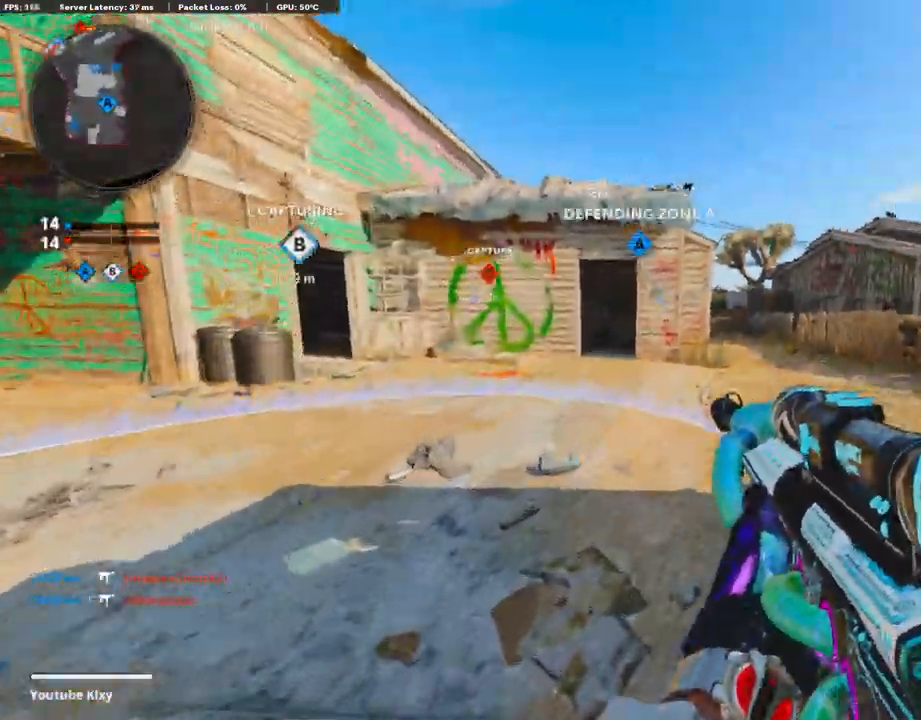
{"buttons": ["TRIANGLE"], "left_stick": "right", "right_stick": "center", "events": [[84, "L3", "up"], [167, "right_stick", "left"], [251, "right_stick", "center"], [301, "CROSS", "down"], [402, "CROSS", "up"], [452, "left_stick", "right"], [486, "TRIANGLE", "down"]]}
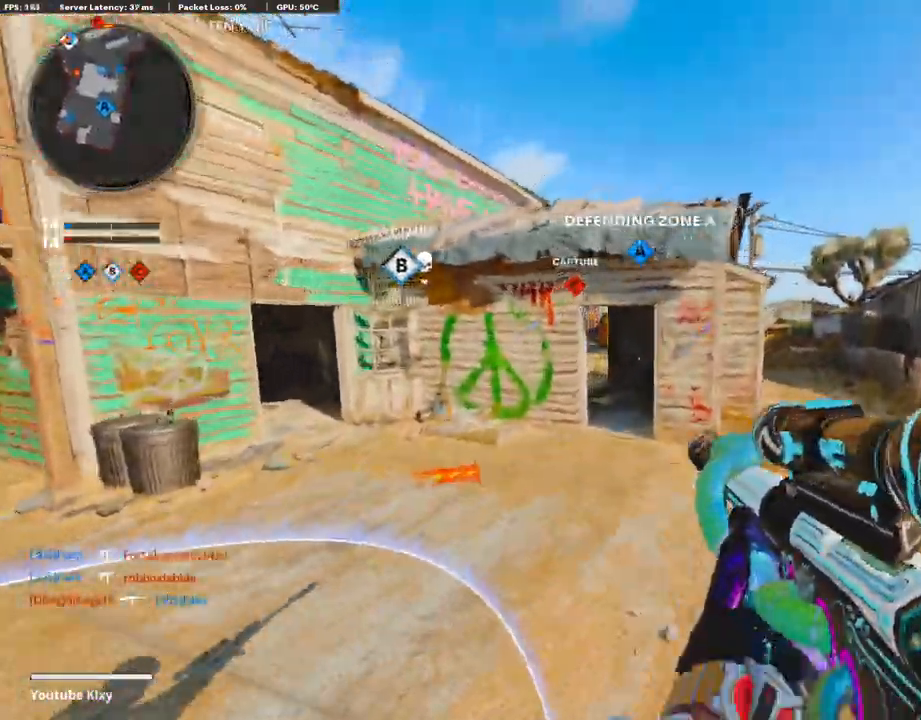
{"buttons": ["L3"], "left_stick": "up-right", "right_stick": "center", "events": [[67, "TRIANGLE", "up"], [117, "TRIANGLE", "down"], [184, "left_stick", "up-right"], [251, "TRIANGLE", "up"], [301, "L3", "down"]]}
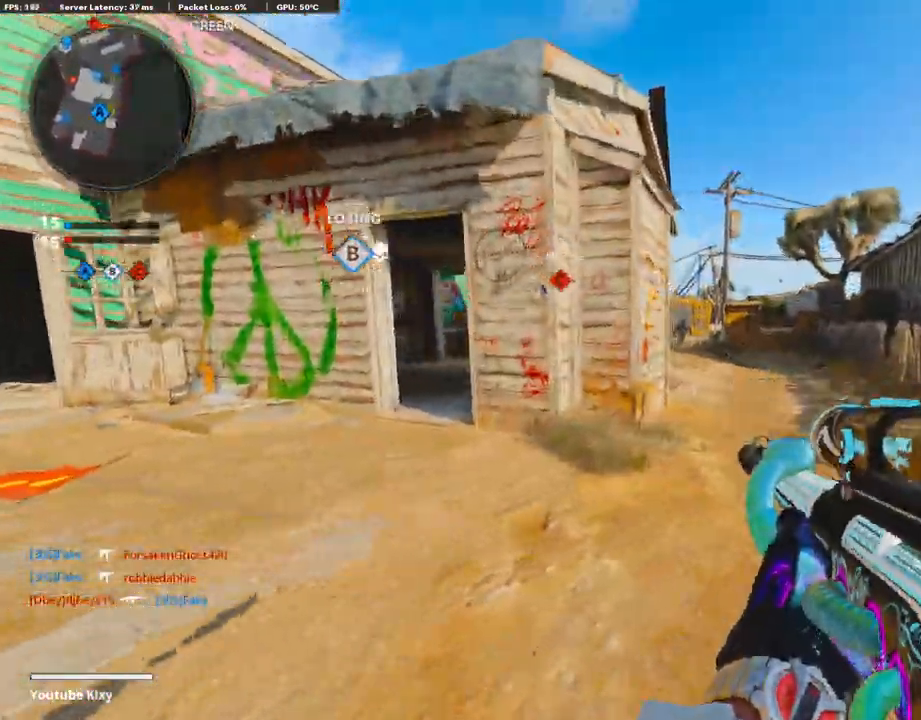
{"buttons": [], "left_stick": "down-right", "right_stick": "right", "events": [[17, "right_stick", "left"], [235, "L3", "up"], [269, "right_stick", "center"], [302, "left_stick", "down-right"], [453, "right_stick", "right"]]}
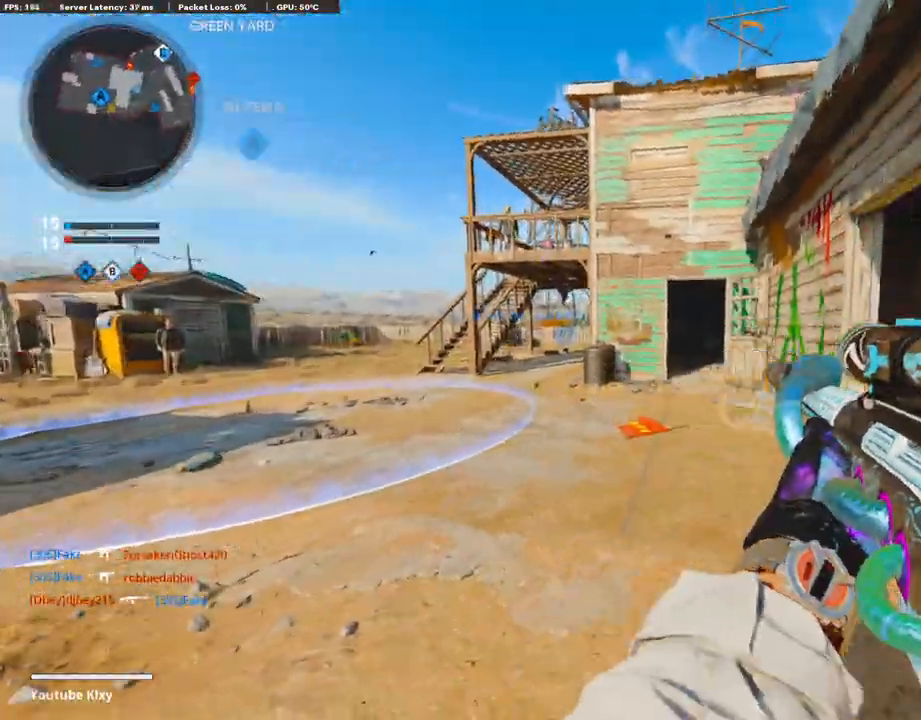
{"buttons": ["L3"], "left_stick": "up-right", "right_stick": "center", "events": [[134, "left_stick", "up-right"], [185, "L3", "down"], [185, "right_stick", "center"]]}
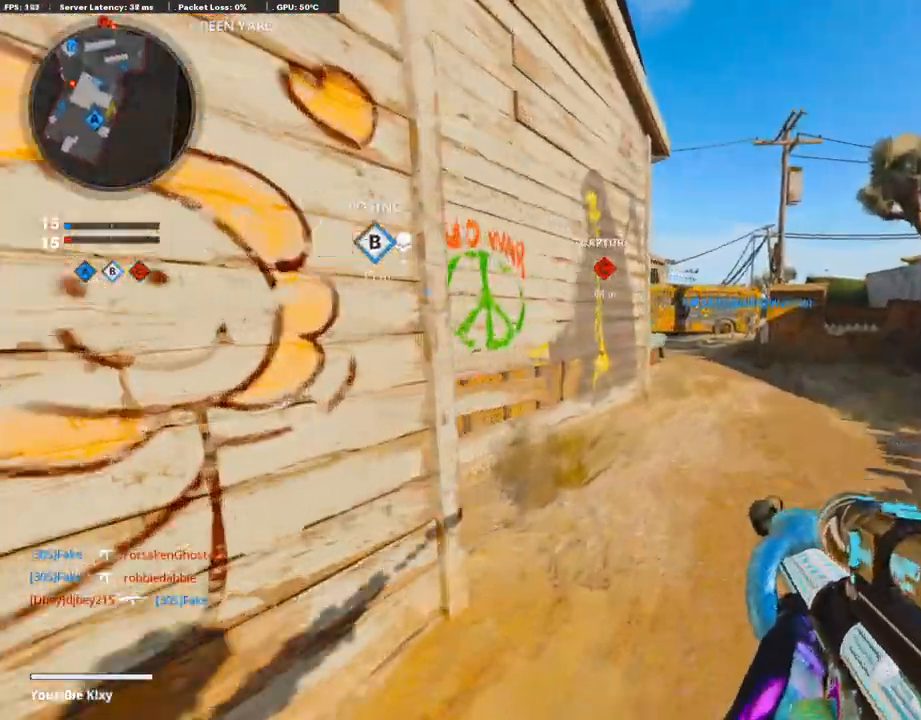
{"buttons": [], "left_stick": "up-right", "right_stick": "left", "events": [[184, "L3", "up"], [369, "R3", "down"], [486, "R3", "up"], [486, "right_stick", "left"]]}
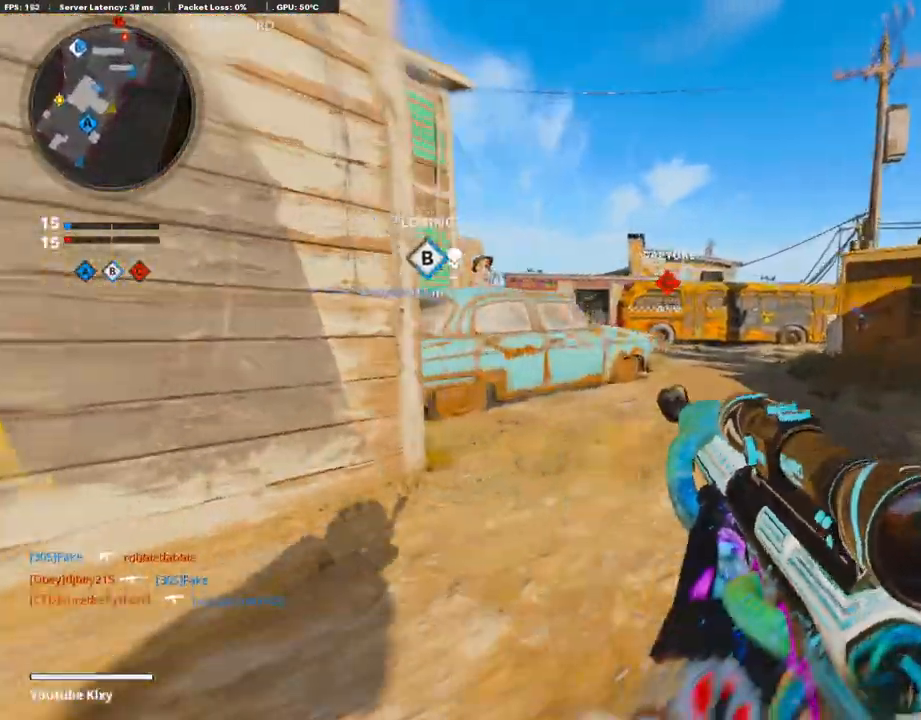
{"buttons": [], "left_stick": "up-right", "right_stick": "center", "events": [[100, "L3", "down"], [100, "R3", "down"], [100, "right_stick", "center"], [217, "R3", "up"], [217, "right_stick", "left"], [402, "right_stick", "center"], [469, "L3", "up"]]}
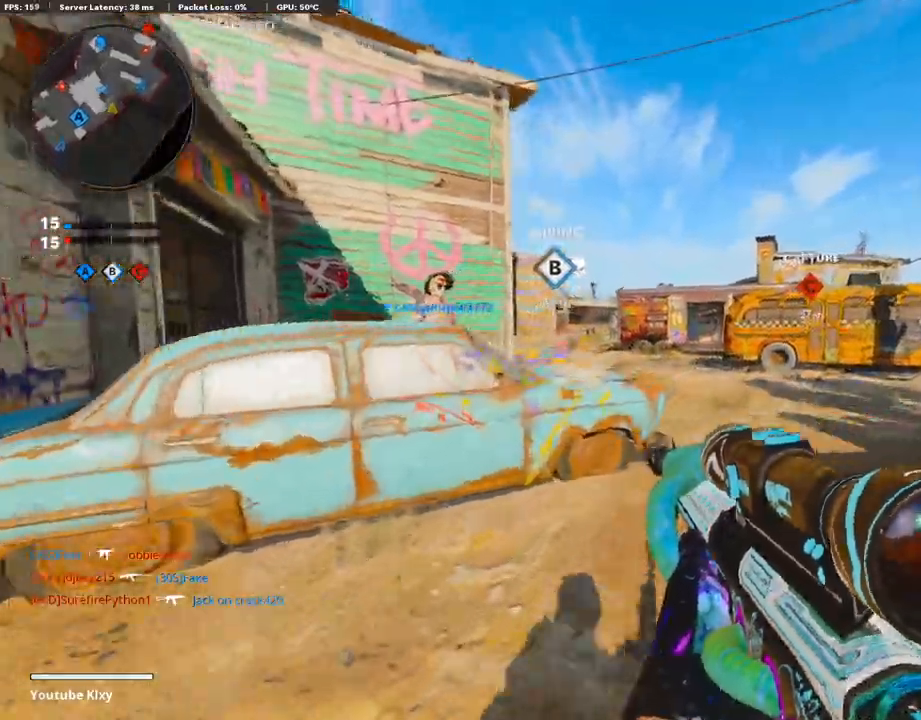
{"buttons": [], "left_stick": "right", "right_stick": "center", "events": [[252, "CROSS", "down"], [319, "CROSS", "up"], [335, "right_stick", "left"], [436, "left_stick", "right"], [453, "right_stick", "center"]]}